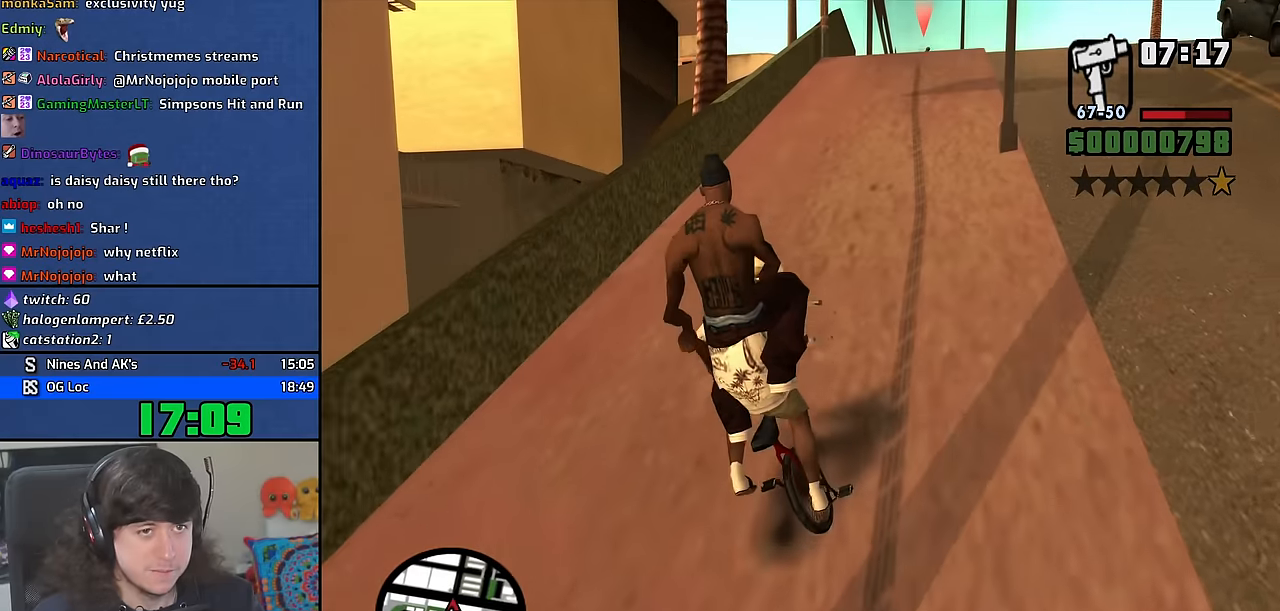
Gameplay with keyboard and mouse; each line is a JSON object with the keys and mouse buttons held at the frame after it. "events" lists presses ("down") and releases ("up") of "1", "2", "3", "4", "5", "6", "8", "a", "alt", "b", "c", "ctrl", "d", "down", "e", "escape", "f", "f1", "f2", "f3", "g", "h", "left", "n", "num2", "q", "r", "right", "s", "shift", "space", "t", "tab", "up", "v", "w", "x", "y", "z", "mouse_wheel" and "mouse_right" between this image and that frame as [ms after this image, input, new state], when the widget could be followed in between. "mouse_wheel", "mouse_right" = the "wheel", "right" buttons of the "mouse" list. No other keys are recorded. "wheel" means that the mouse wheel is clicked or scrolled. Mouse movement is not recorded. Not read: other_keys.
{"keys": ["w"], "mouse": [], "events": [[116, "w", "down"], [166, "w", "up"], [283, "w", "down"], [350, "w", "up"], [466, "w", "down"]]}
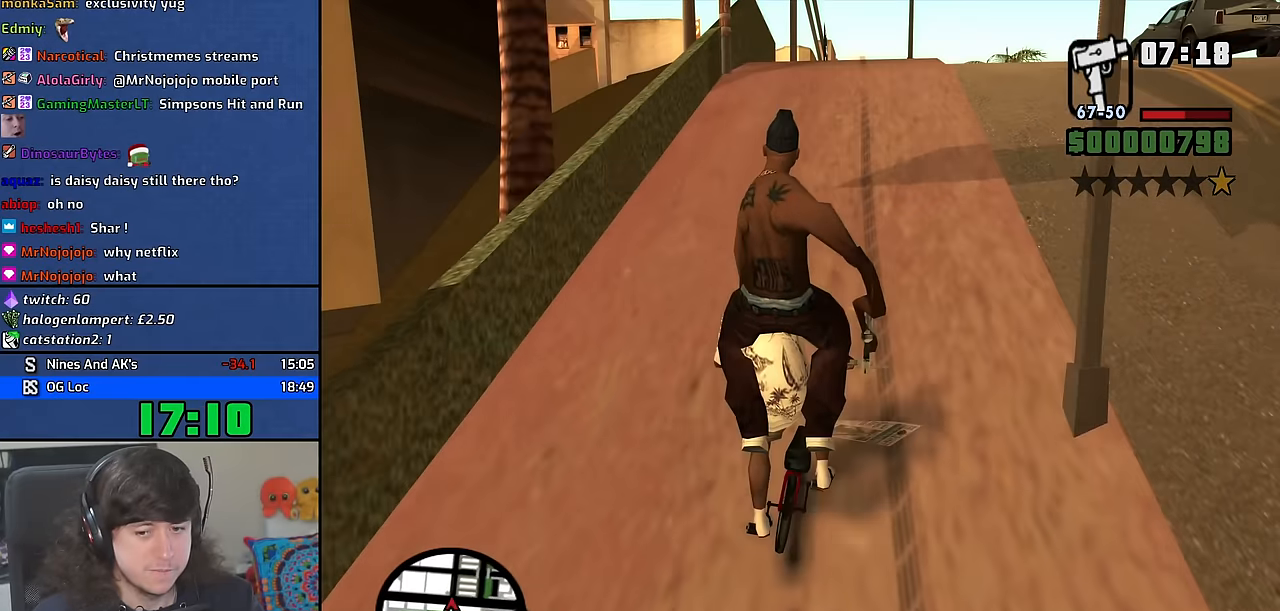
{"keys": [], "mouse": [], "events": [[50, "w", "up"], [166, "w", "down"], [233, "w", "up"], [350, "w", "down"], [433, "w", "up"]]}
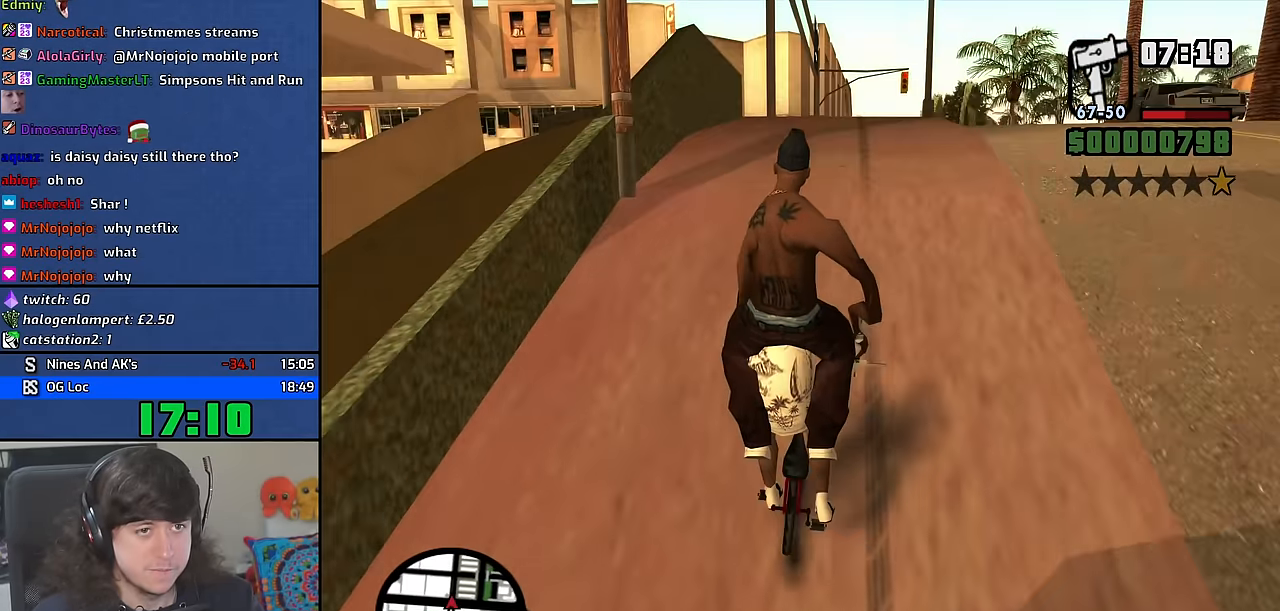
{"keys": ["d"], "mouse": [], "events": [[50, "w", "down"], [133, "w", "up"], [250, "w", "down"], [333, "w", "up"], [450, "d", "down"], [466, "w", "down"], [500, "w", "up"]]}
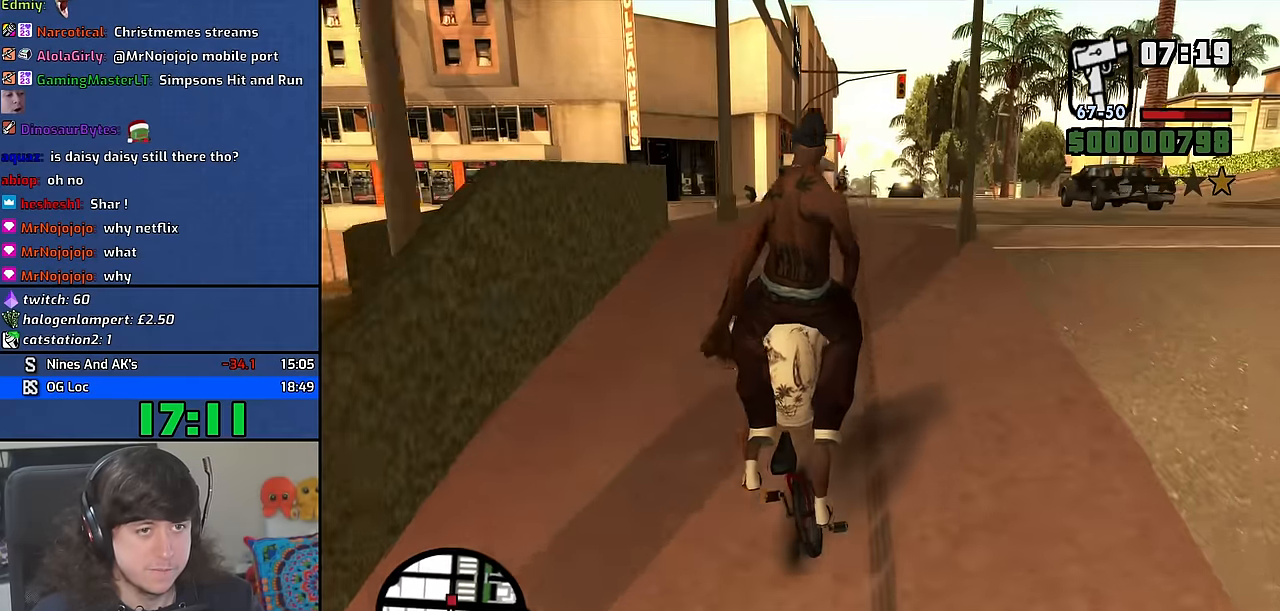
{"keys": [], "mouse": [], "events": [[33, "d", "up"], [150, "2", "down"], [166, "w", "down"], [233, "w", "up"], [250, "2", "up"], [366, "w", "down"], [433, "w", "up"]]}
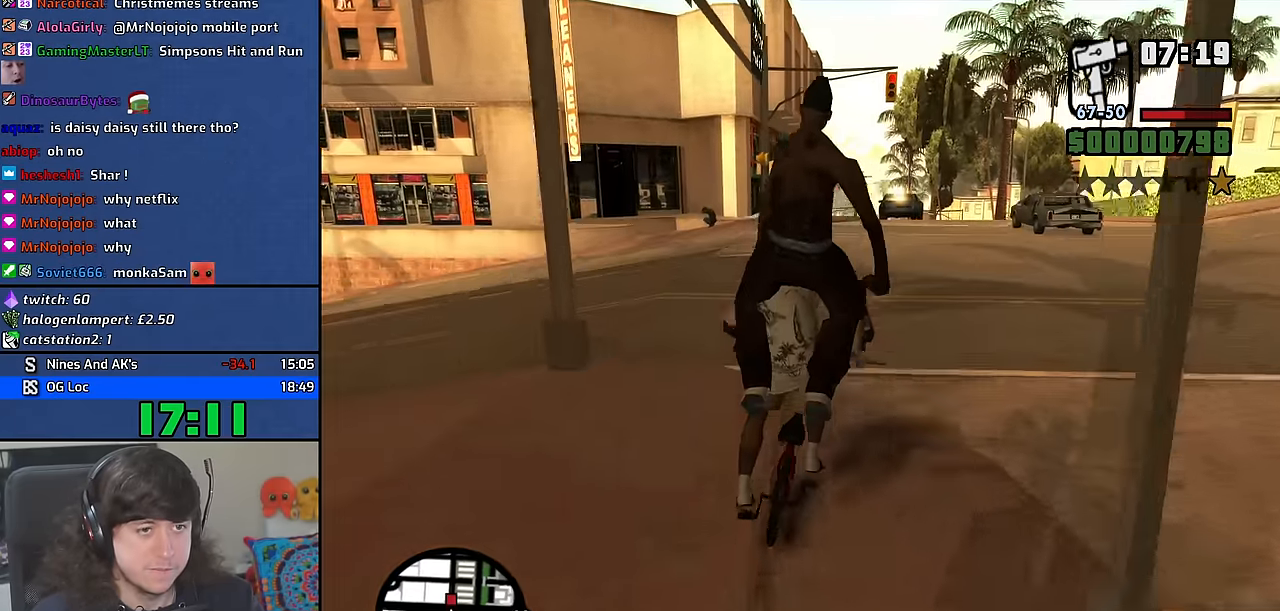
{"keys": ["5"], "mouse": [], "events": [[33, "a", "down"], [50, "5", "down"], [50, "w", "down"], [100, "a", "up"], [116, "w", "up"], [216, "a", "down"], [233, "w", "down"], [283, "a", "up"], [283, "w", "up"], [416, "w", "down"], [500, "w", "up"]]}
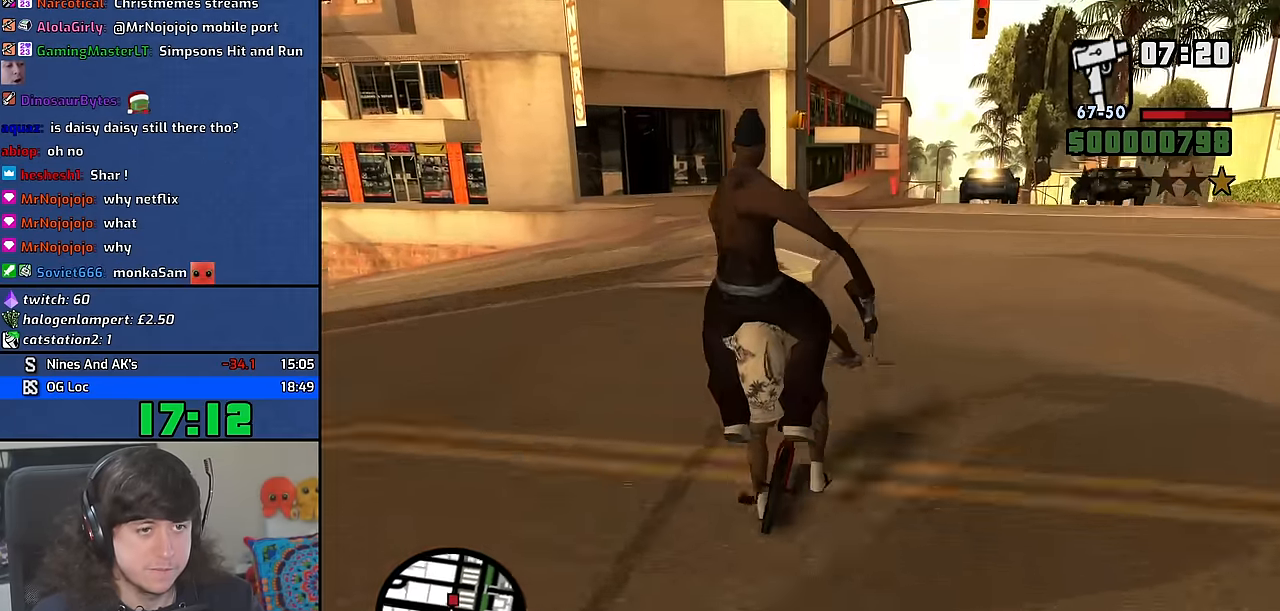
{"keys": ["w"], "mouse": [], "events": [[83, "5", "up"], [83, "a", "down"], [100, "w", "down"], [166, "w", "up"], [183, "a", "up"], [300, "a", "down"], [300, "w", "down"], [366, "a", "up"], [366, "w", "up"], [466, "w", "down"]]}
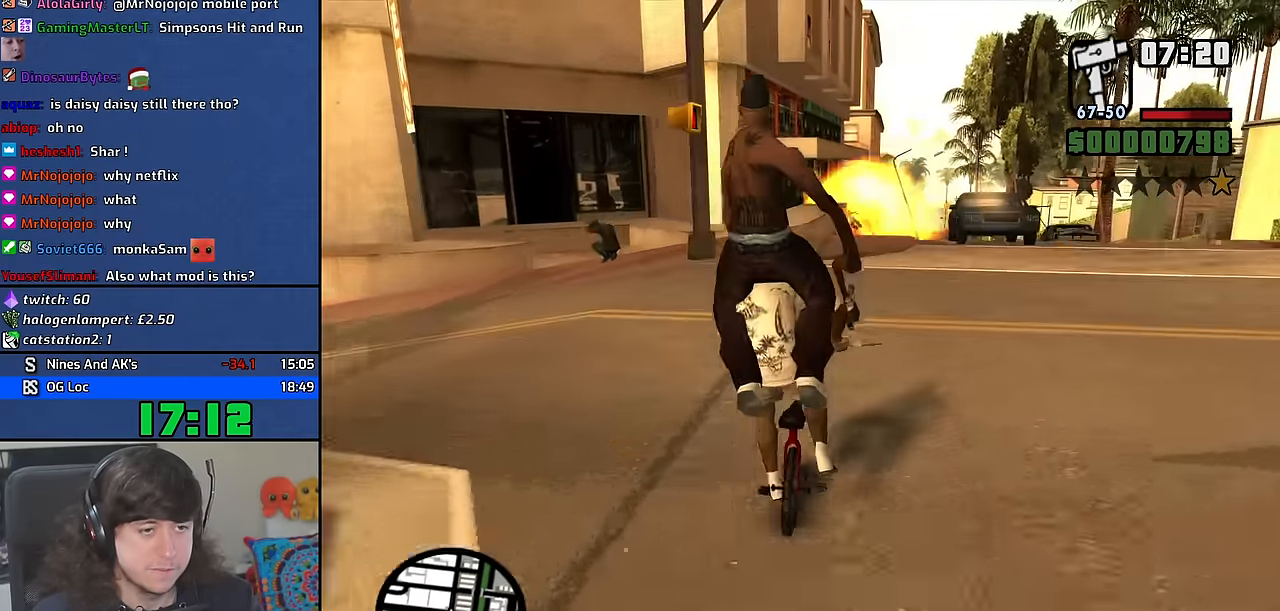
{"keys": [], "mouse": [], "events": [[50, "w", "up"], [150, "w", "down"], [250, "w", "up"], [366, "w", "down"], [450, "w", "up"]]}
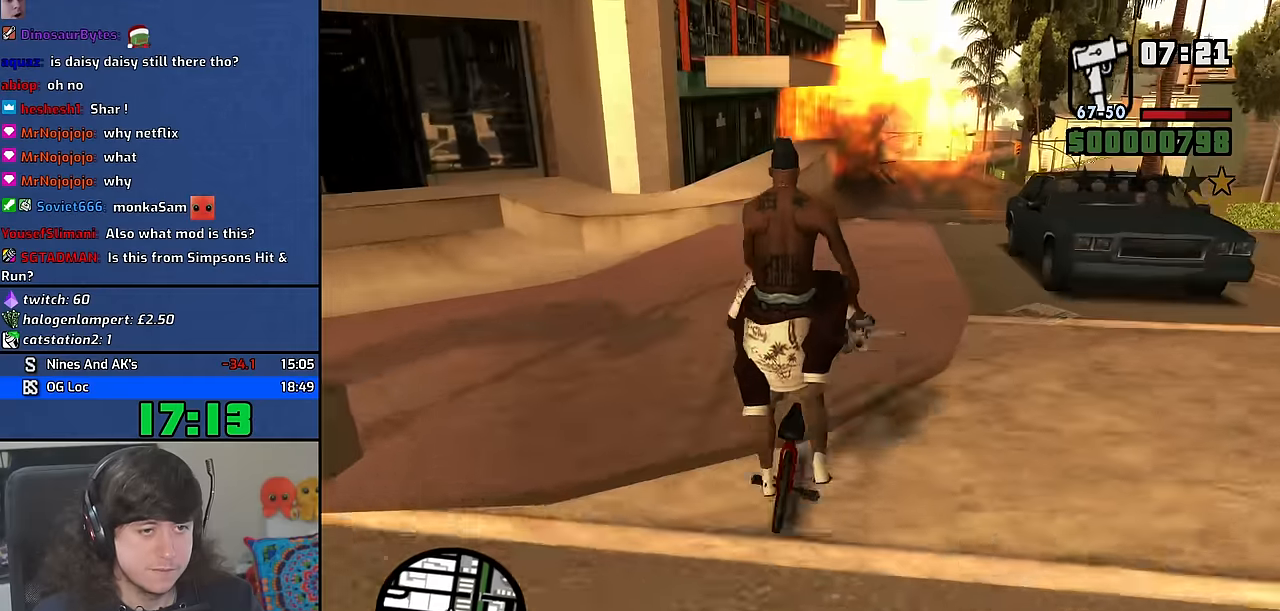
{"keys": ["d", "w"], "mouse": [], "events": [[66, "w", "down"], [133, "w", "up"], [283, "w", "down"], [316, "d", "down"], [333, "d", "up"], [350, "w", "up"], [483, "d", "down"], [483, "w", "down"]]}
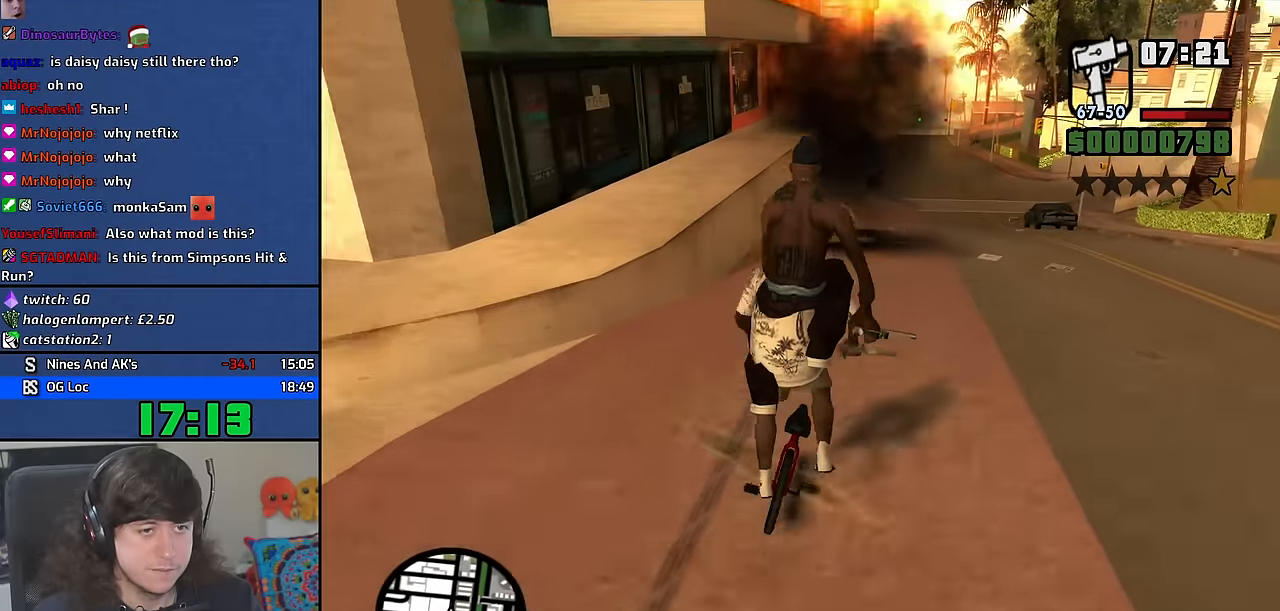
{"keys": [], "mouse": [], "events": [[50, "d", "up"], [50, "w", "up"], [183, "w", "down"], [250, "w", "up"], [383, "w", "down"], [450, "w", "up"]]}
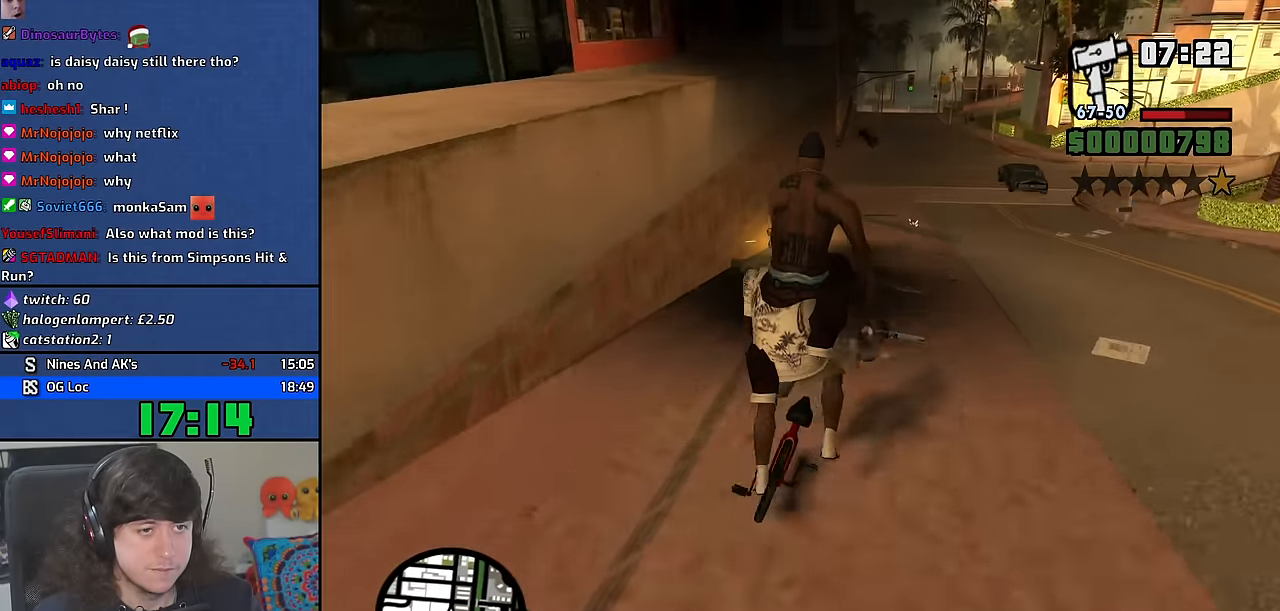
{"keys": ["w"], "mouse": [], "events": [[66, "d", "down"], [83, "w", "down"], [116, "w", "up"], [133, "d", "up"], [266, "w", "down"], [333, "w", "up"], [450, "w", "down"]]}
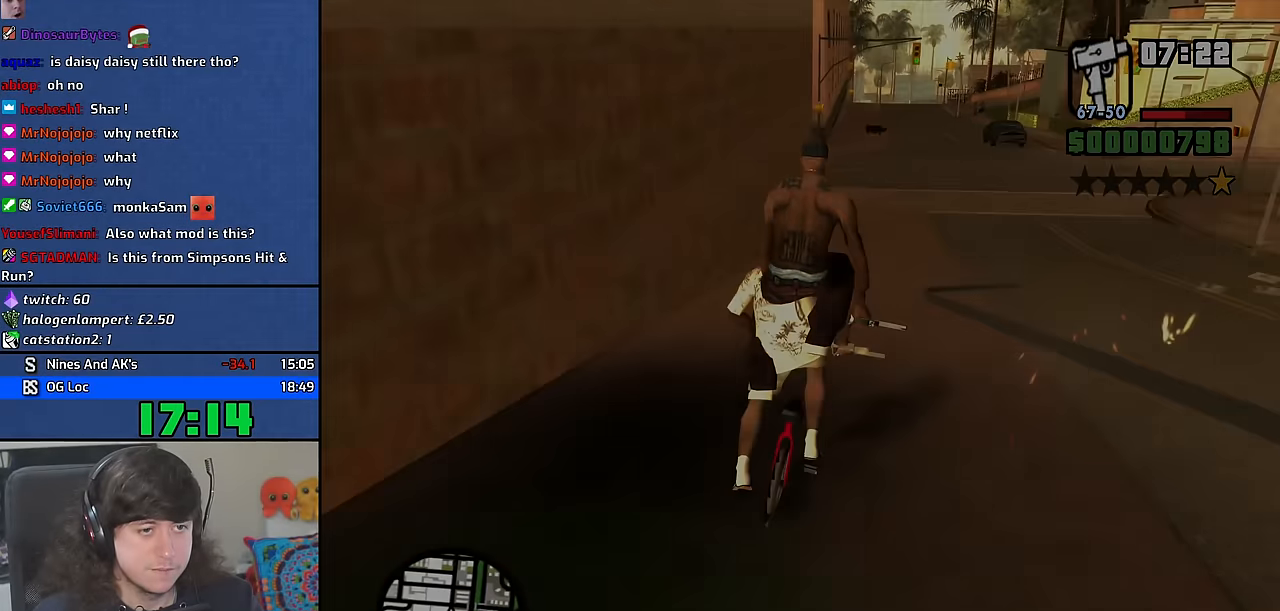
{"keys": [], "mouse": [], "events": [[33, "w", "up"], [150, "w", "down"], [216, "w", "up"], [316, "w", "down"], [416, "w", "up"]]}
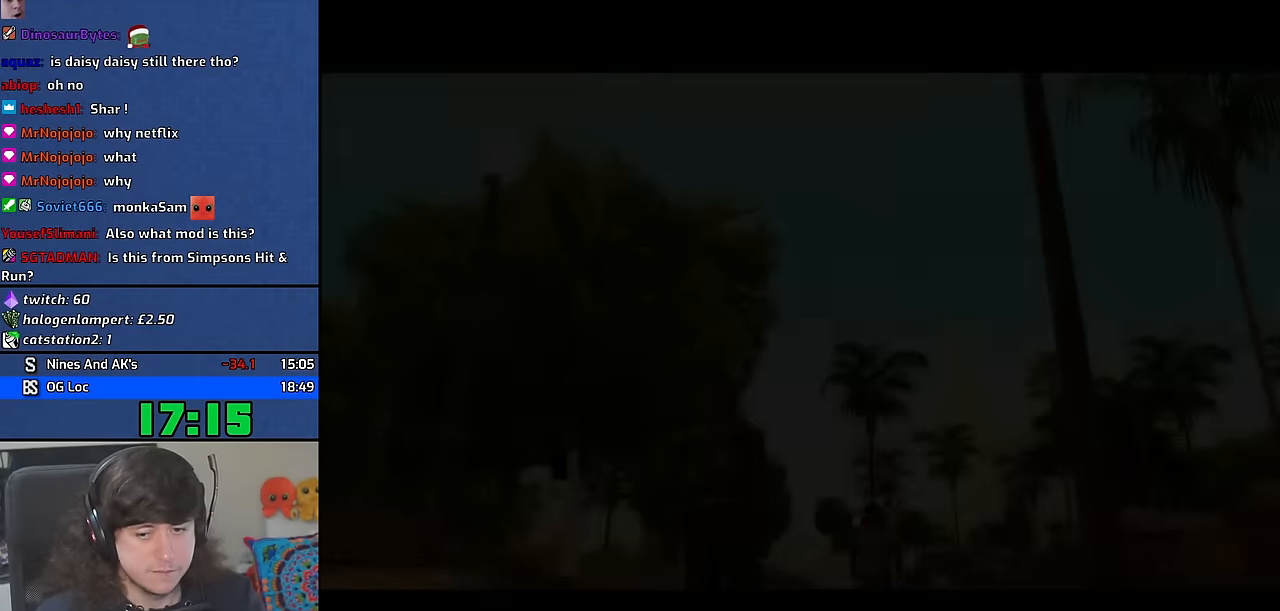
{"keys": ["d", "space"], "mouse": [], "events": [[266, "space", "down"], [316, "a", "down"], [316, "w", "down"], [366, "space", "up"], [400, "w", "up"], [416, "a", "up"], [416, "d", "down"], [500, "space", "down"]]}
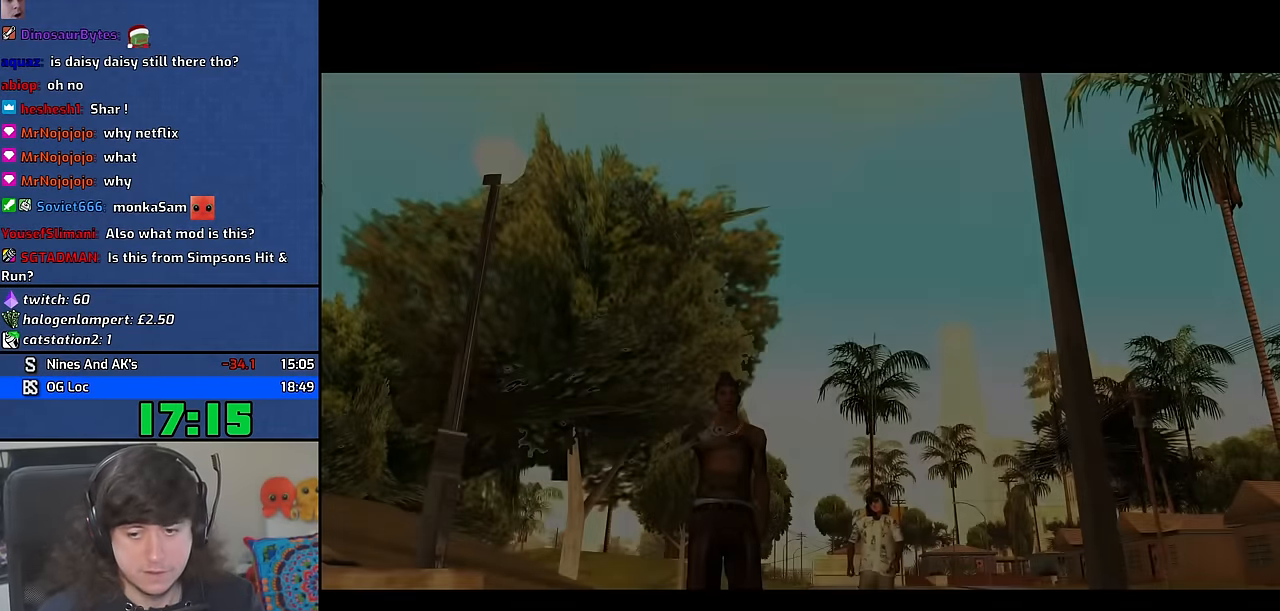
{"keys": ["space"], "mouse": [], "events": [[33, "a", "down"], [33, "w", "down"], [50, "d", "up"], [83, "space", "up"], [133, "w", "up"], [150, "a", "up"], [166, "d", "down"], [216, "space", "down"], [250, "d", "up"], [283, "a", "down"], [283, "w", "down"], [300, "space", "up"], [383, "a", "up"], [383, "w", "up"], [416, "d", "down"], [433, "space", "down"], [483, "d", "up"]]}
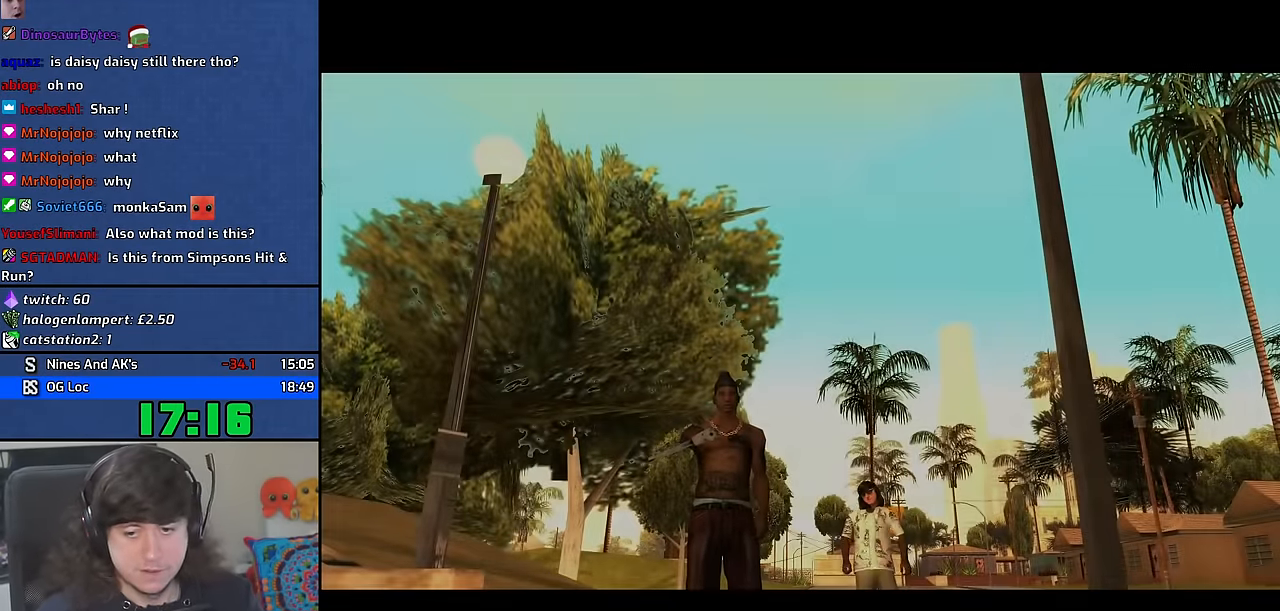
{"keys": ["a", "w"], "mouse": [], "events": [[16, "a", "down"], [16, "w", "down"], [50, "space", "up"], [100, "a", "up"], [116, "w", "up"], [133, "d", "down"], [166, "space", "down"], [250, "d", "up"], [250, "w", "down"], [266, "a", "down"], [283, "space", "up"], [316, "a", "up"], [316, "w", "up"], [366, "d", "down"], [383, "space", "down"], [450, "d", "up"], [466, "a", "down"], [466, "w", "down"], [483, "space", "up"]]}
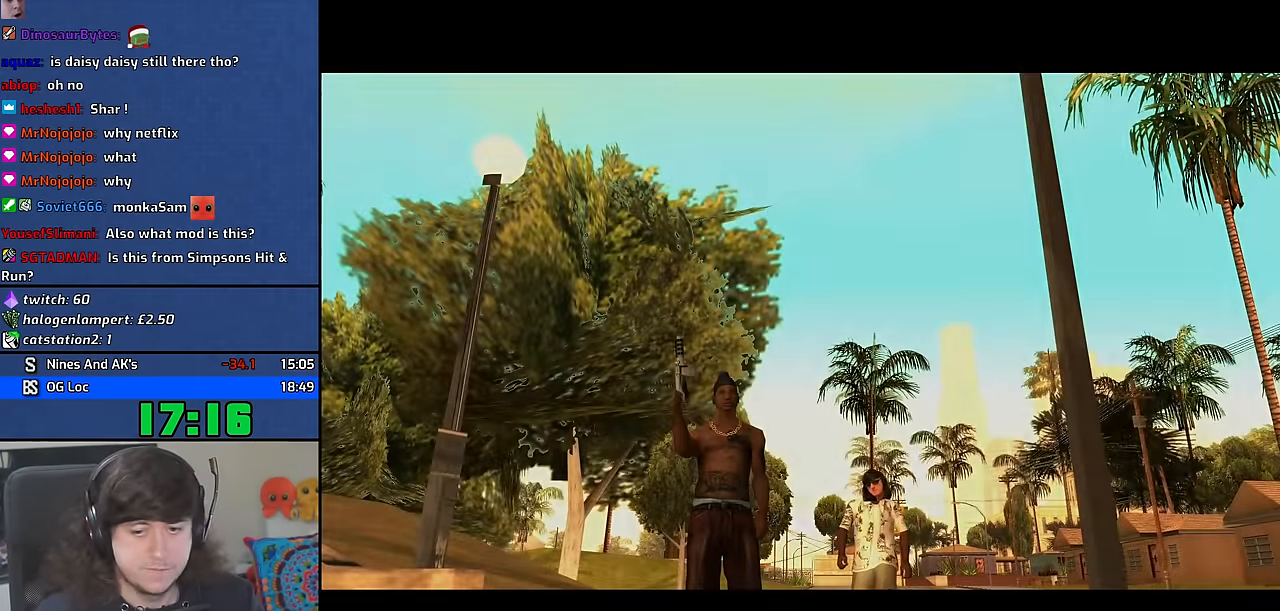
{"keys": ["a", "d", "w"], "mouse": [], "events": [[50, "a", "up"], [50, "w", "up"], [100, "d", "down"], [116, "space", "down"], [166, "d", "up"], [216, "a", "down"], [216, "w", "down"], [250, "space", "up"], [283, "a", "up"], [283, "w", "up"], [316, "d", "down"], [366, "space", "down"], [383, "d", "up"], [416, "a", "down"], [416, "w", "down"], [450, "space", "up"], [500, "d", "down"]]}
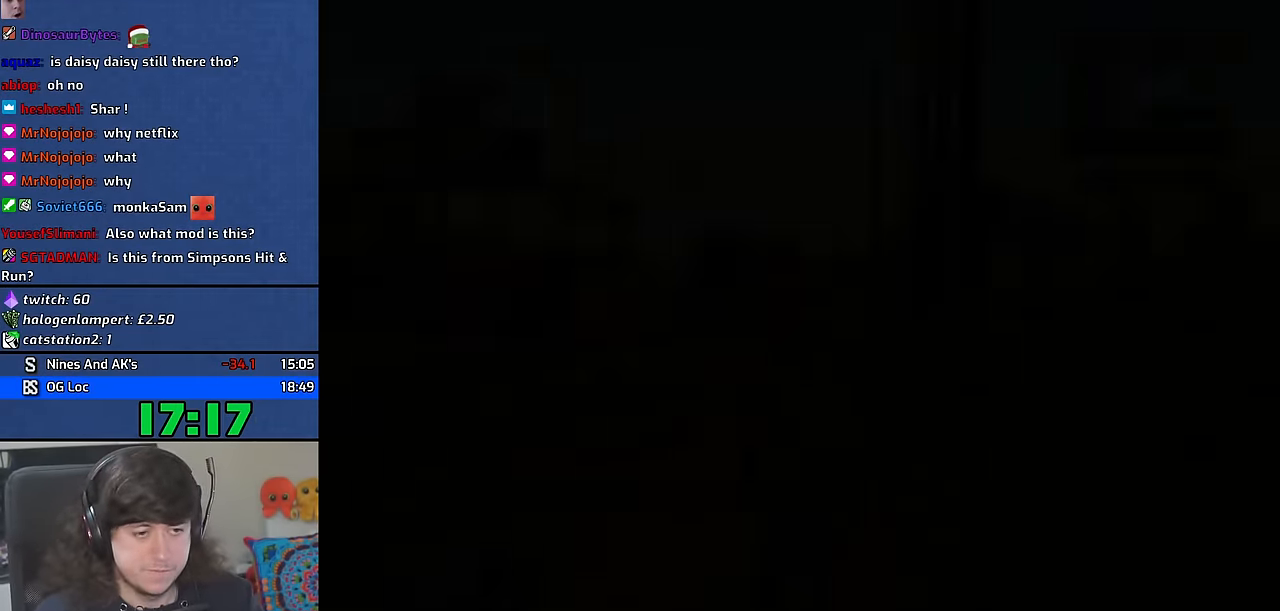
{"keys": ["d", "w"], "mouse": [], "events": [[16, "a", "up"], [33, "w", "up"], [66, "space", "down"], [83, "w", "down"], [166, "space", "up"], [300, "space", "down"], [383, "space", "up"]]}
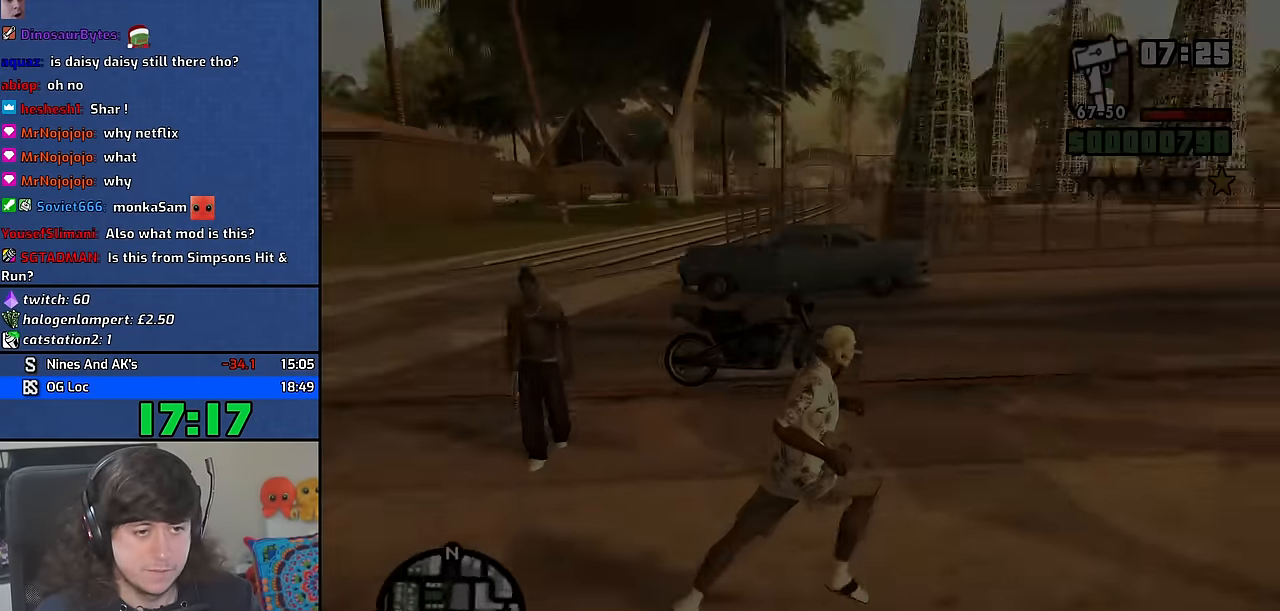
{"keys": ["space", "w"], "mouse": [], "events": [[33, "space", "down"], [116, "space", "up"], [250, "space", "down"], [333, "space", "up"], [383, "d", "up"], [433, "space", "down"]]}
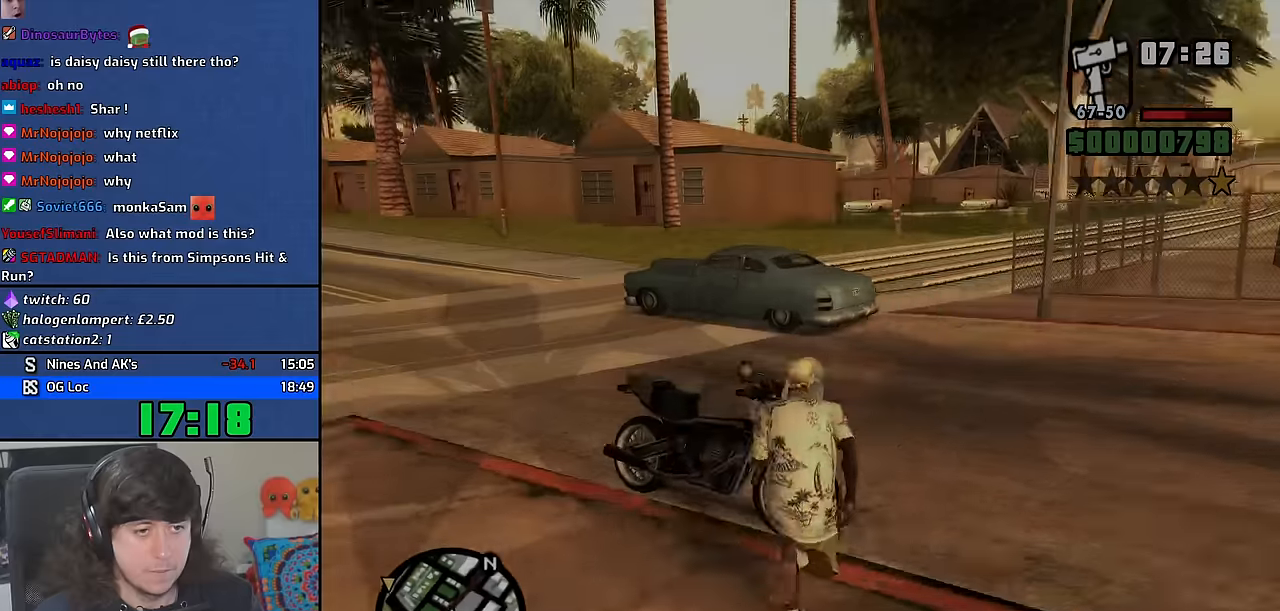
{"keys": [], "mouse": [], "events": [[17, "f", "down"], [67, "space", "up"], [117, "f", "up"], [117, "w", "up"], [200, "f", "down"], [300, "f", "up"]]}
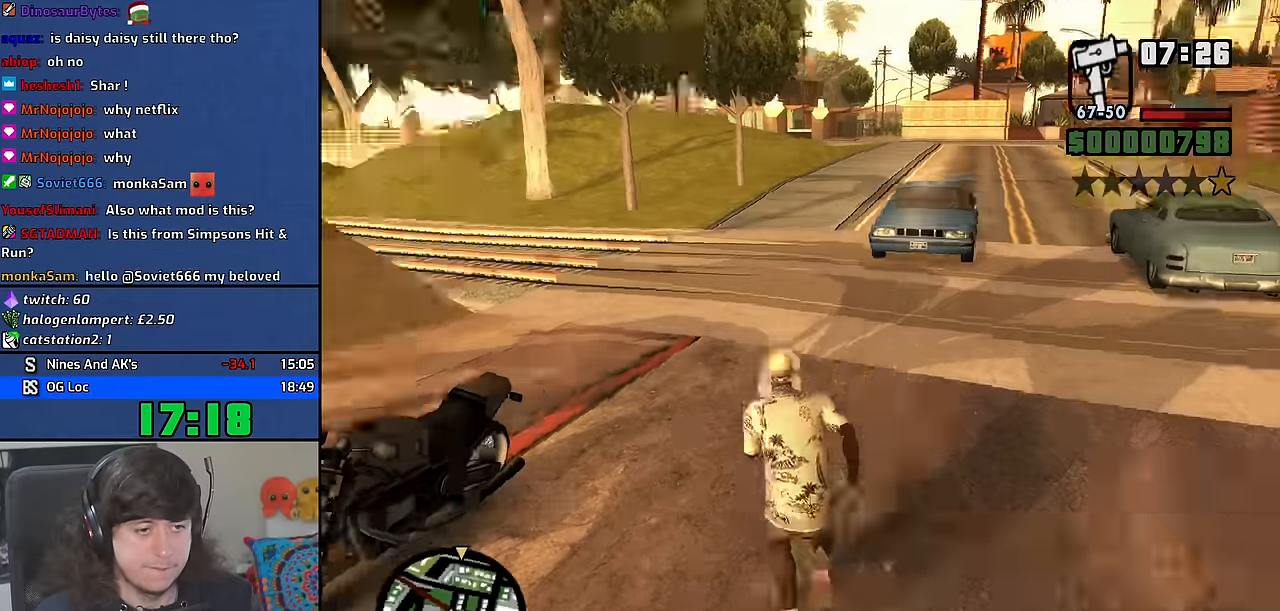
{"keys": [], "mouse": [], "events": []}
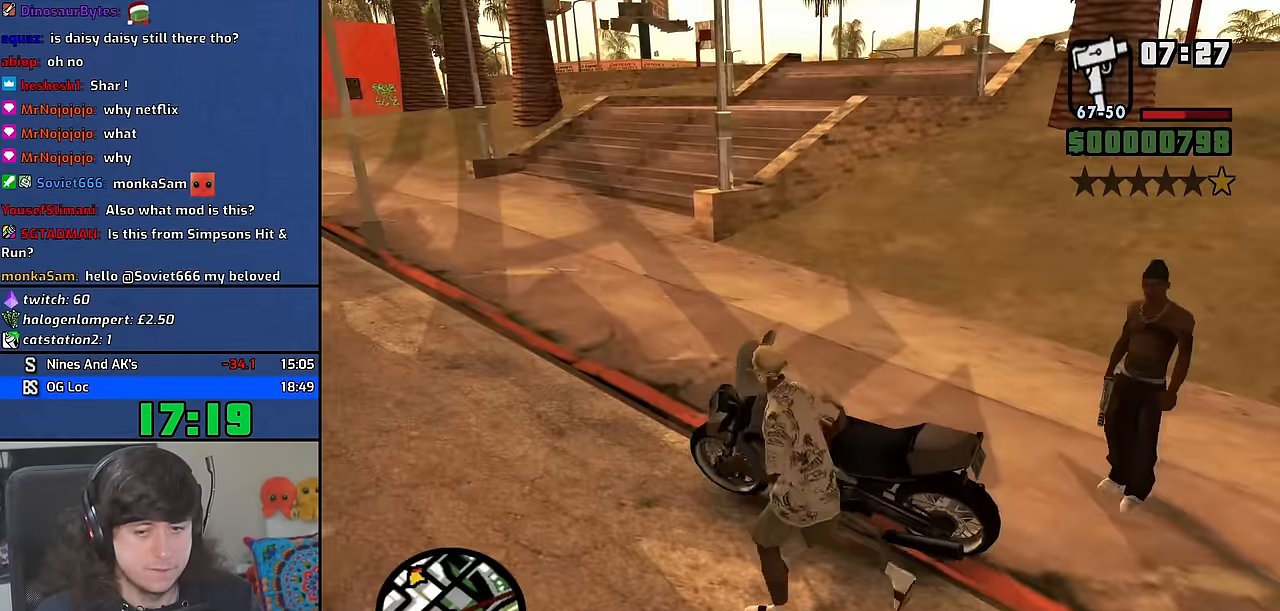
{"keys": [], "mouse": [], "events": []}
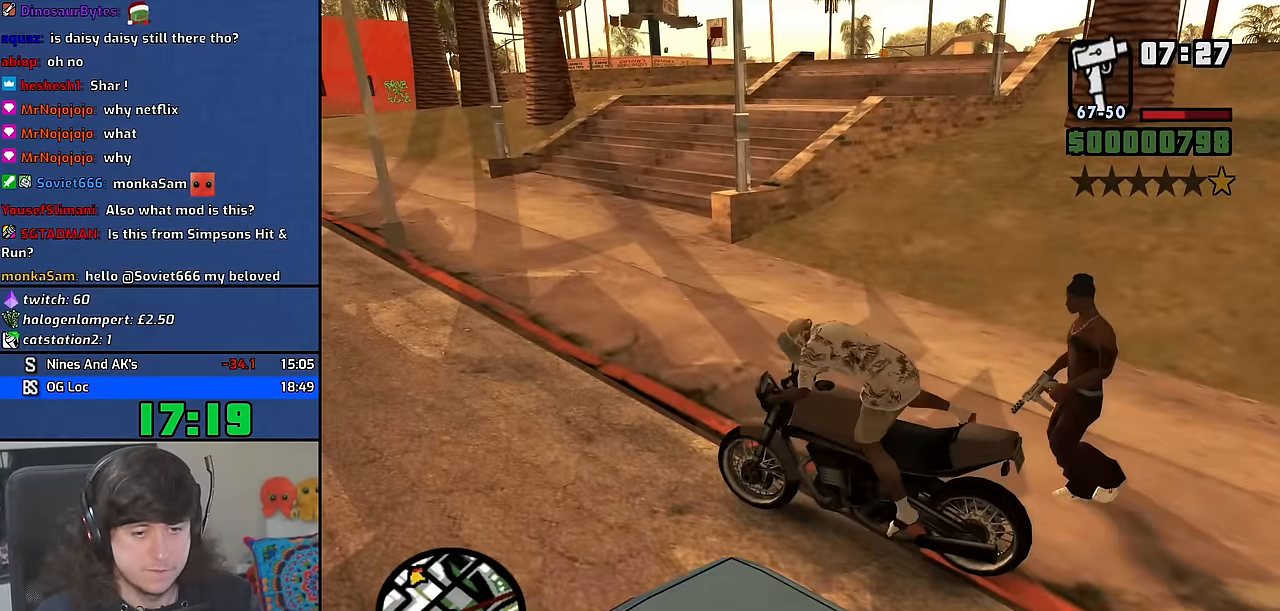
{"keys": ["6", "d", "w"], "mouse": [], "events": [[150, "6", "down"], [150, "w", "down"], [167, "d", "down"]]}
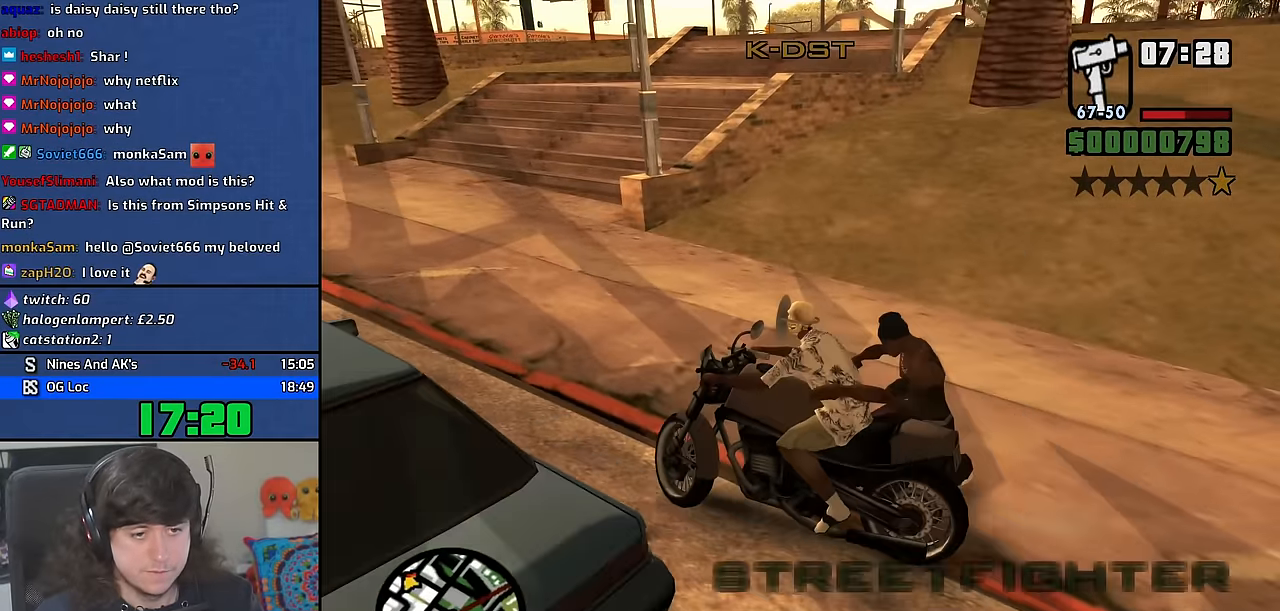
{"keys": ["d", "w"], "mouse": [], "events": [[133, "6", "up"], [317, "w", "up"], [450, "w", "down"]]}
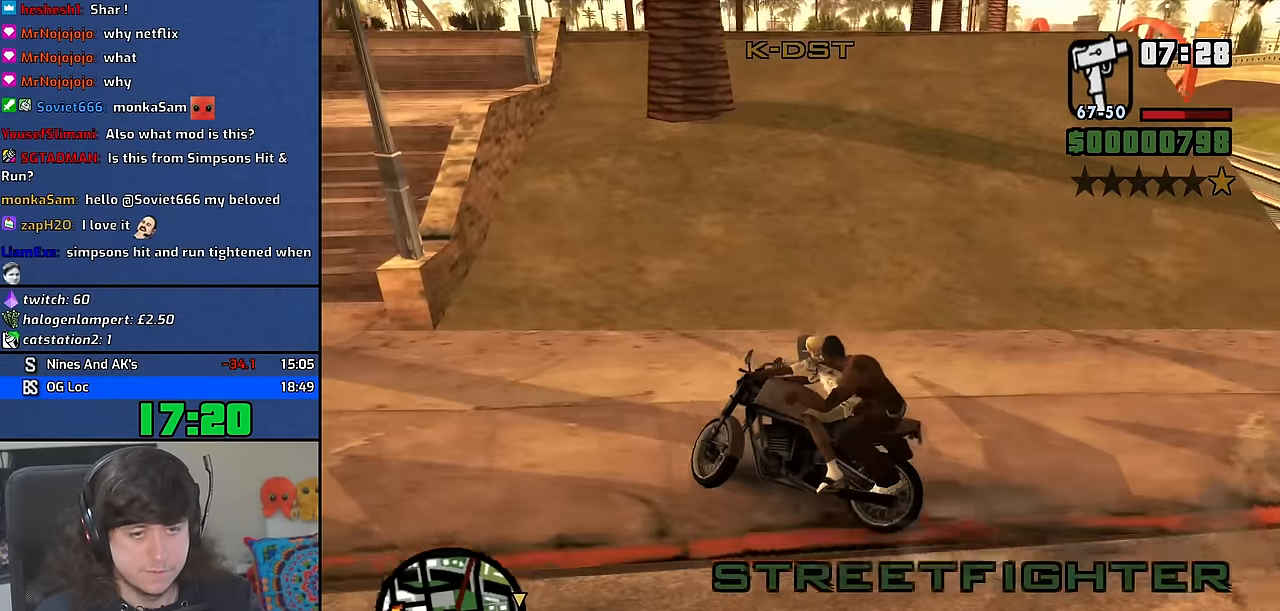
{"keys": ["d", "w"], "mouse": [], "events": []}
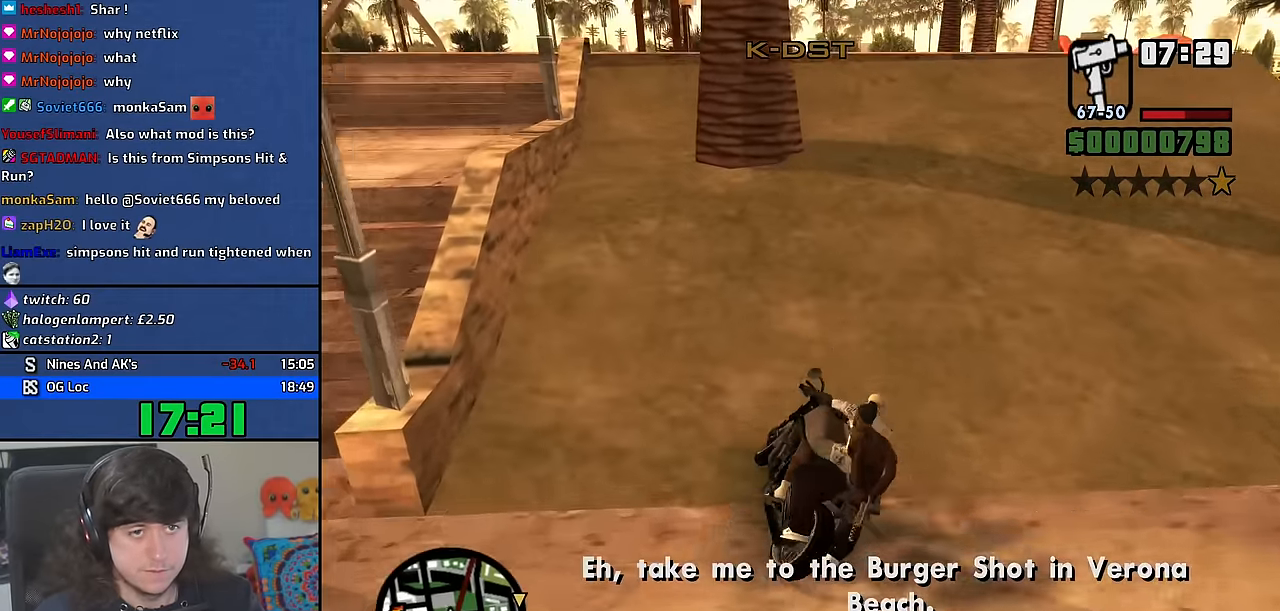
{"keys": ["w"], "mouse": [], "events": [[300, "d", "up"]]}
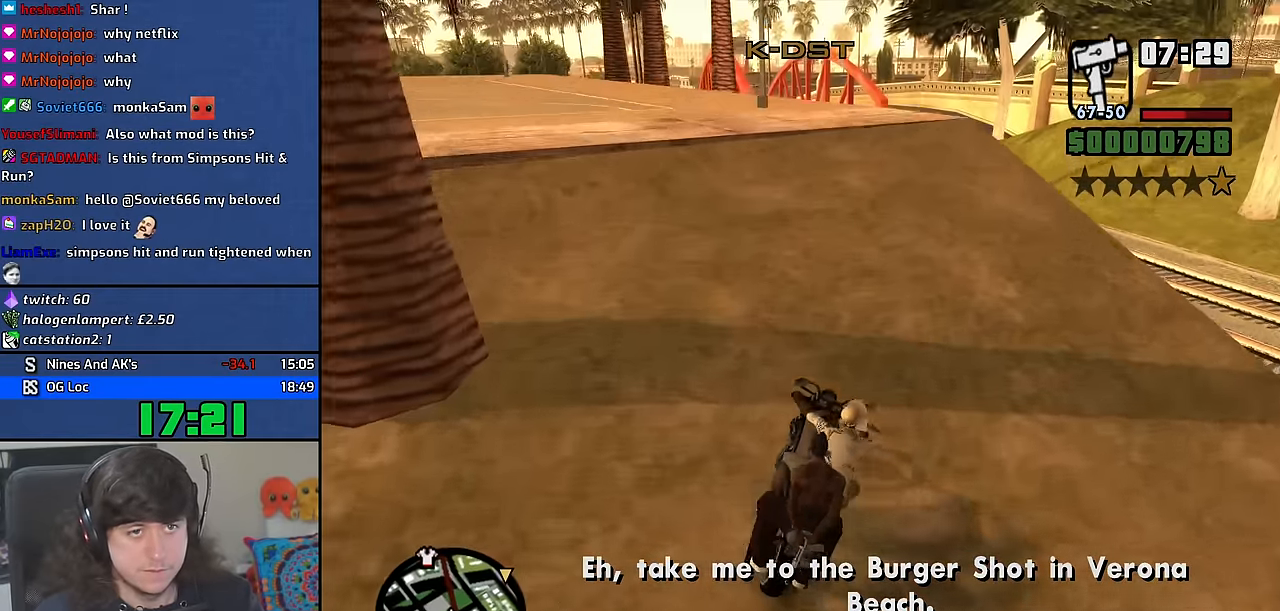
{"keys": ["w"], "mouse": [], "events": [[183, "a", "down"], [317, "a", "up"]]}
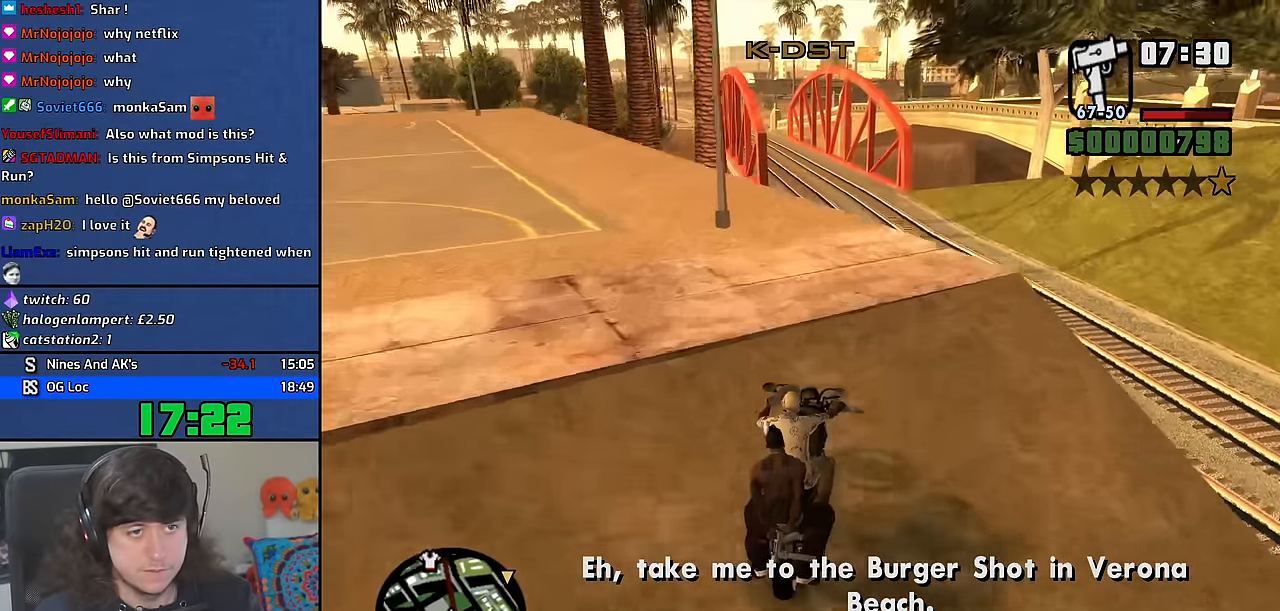
{"keys": ["2", "w"], "mouse": [], "events": [[83, "a", "down"], [133, "a", "up"], [367, "2", "down"], [417, "d", "down"], [500, "d", "up"]]}
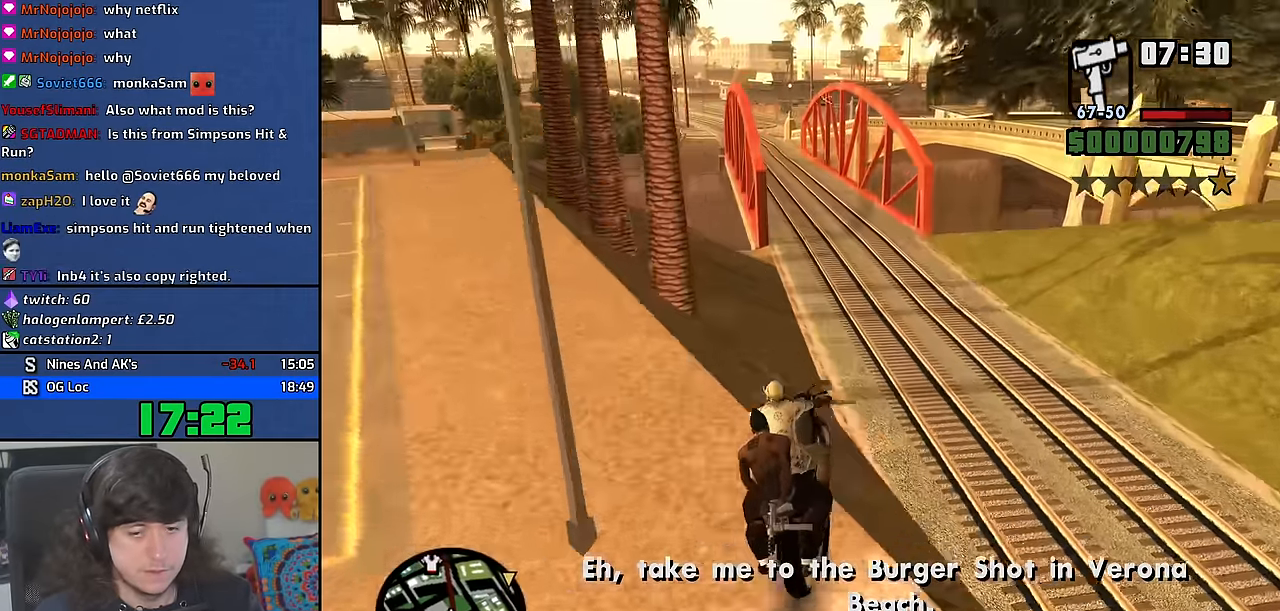
{"keys": ["w"], "mouse": [], "events": [[333, "2", "up"]]}
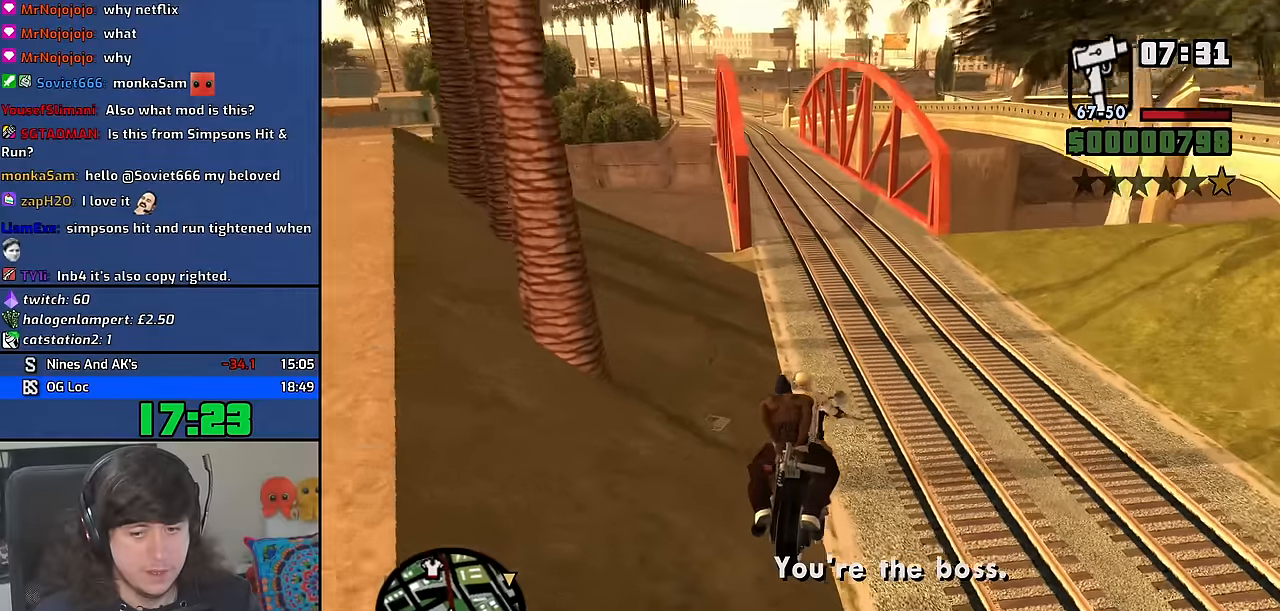
{"keys": ["d", "w"], "mouse": [], "events": [[500, "d", "down"]]}
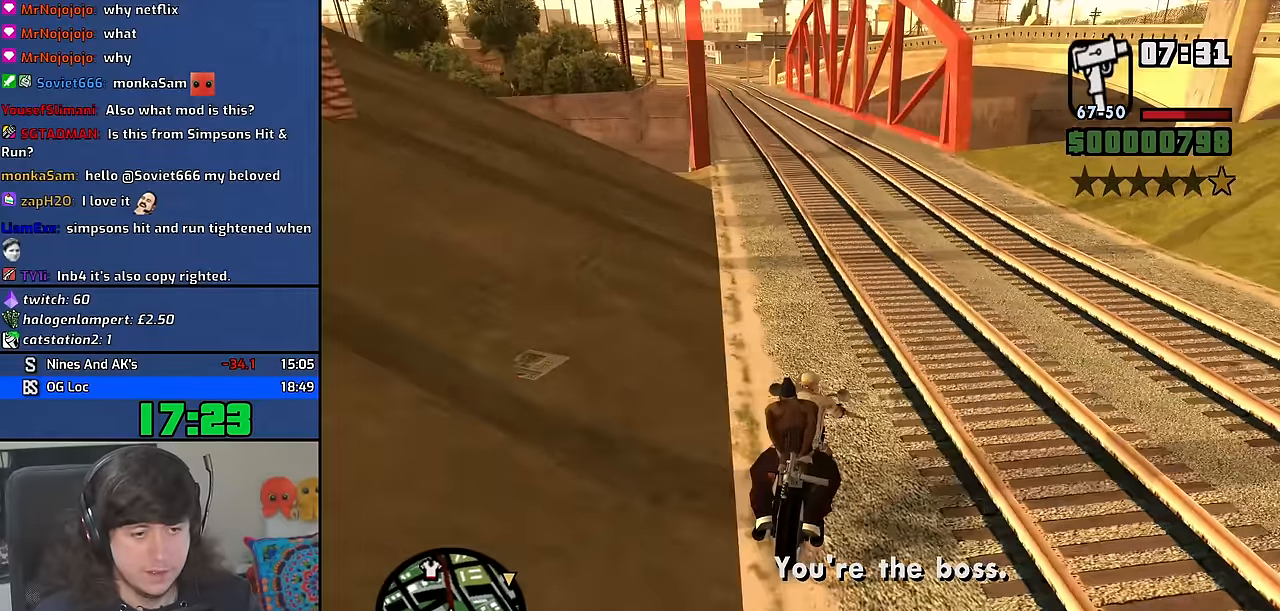
{"keys": ["w"], "mouse": [], "events": [[266, "d", "up"]]}